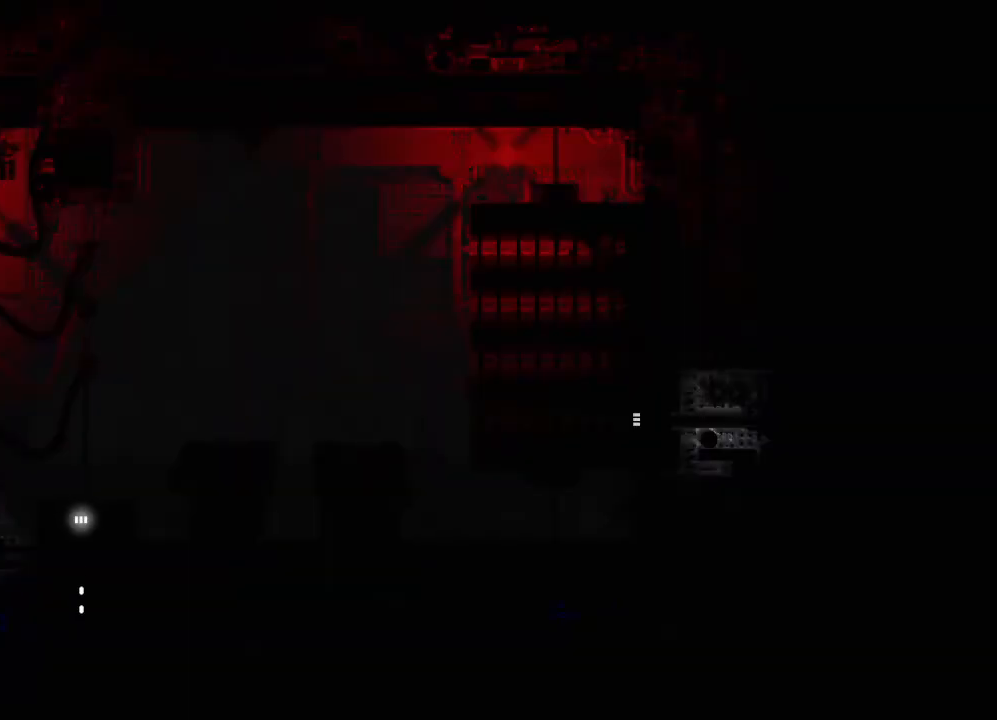
Gameplay with keyboard and mouse; each line is a JSON object with the keys held at the frame after it. "events" lists presses ("down") and releases ("up") of "down", "grab", "jump", "left", "right", "throw" and "up" between this image and that frame as [ms after this image, input, new state], when the widget could be followed in between. No other keys are recorded. Mouse buttons are not recorded. Key names are as the overlay labels them; some are game actions (e.g. jump) rather than physical keys. Not read: mouse_move.
{"keys": ["up"], "events": []}
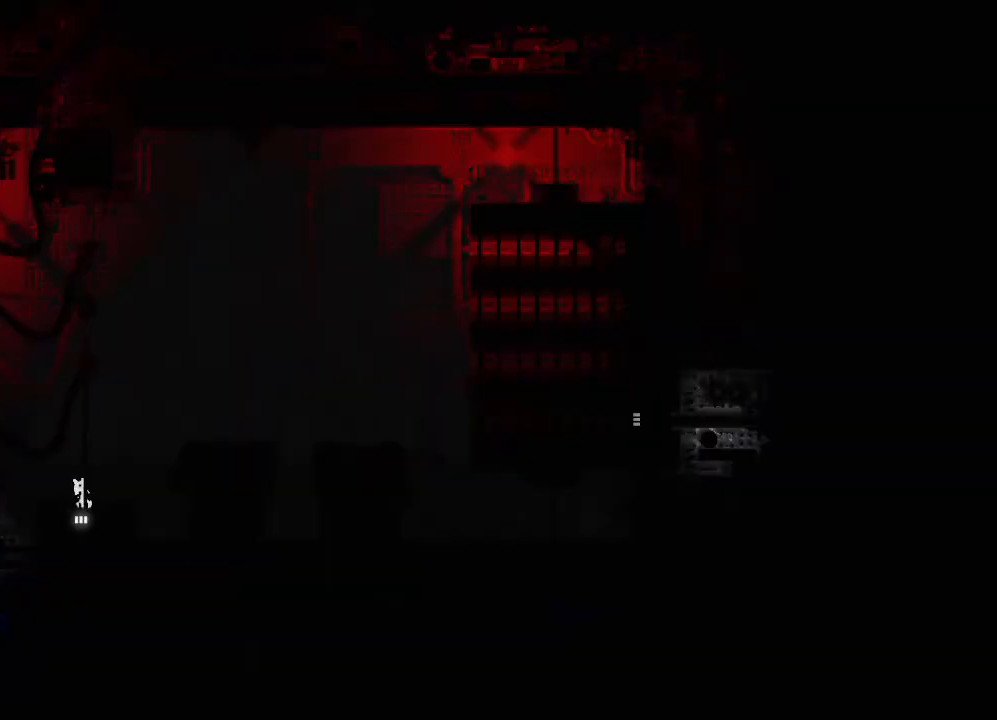
{"keys": ["up"], "events": []}
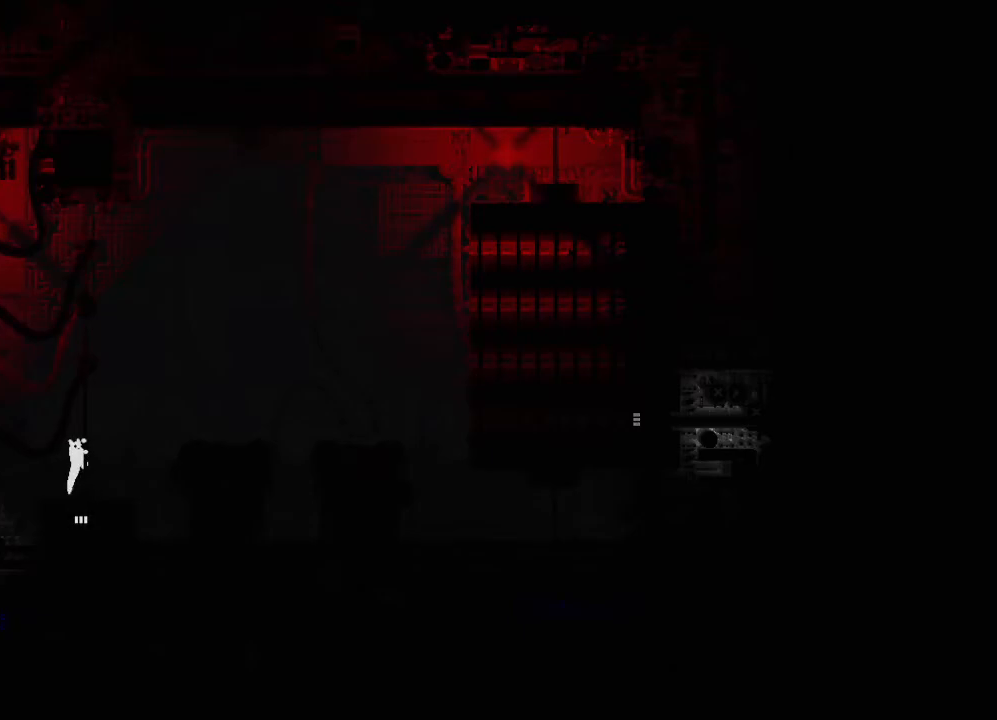
{"keys": ["right", "up"], "events": [[217, "right", "down"]]}
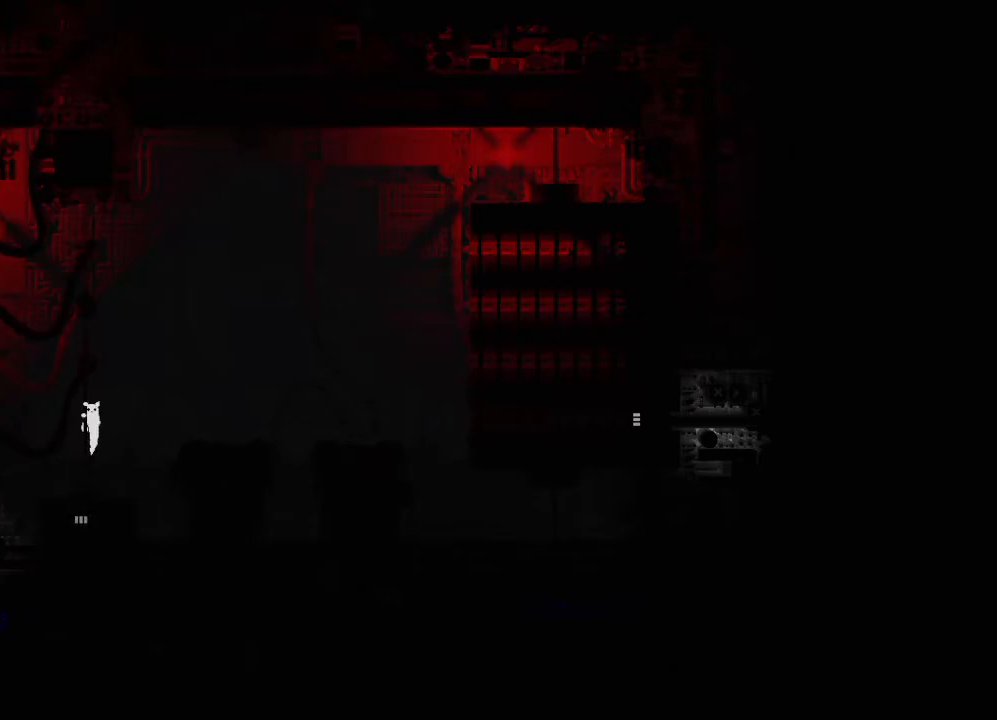
{"keys": ["right"], "events": [[33, "jump", "down"], [450, "jump", "up"], [450, "up", "up"]]}
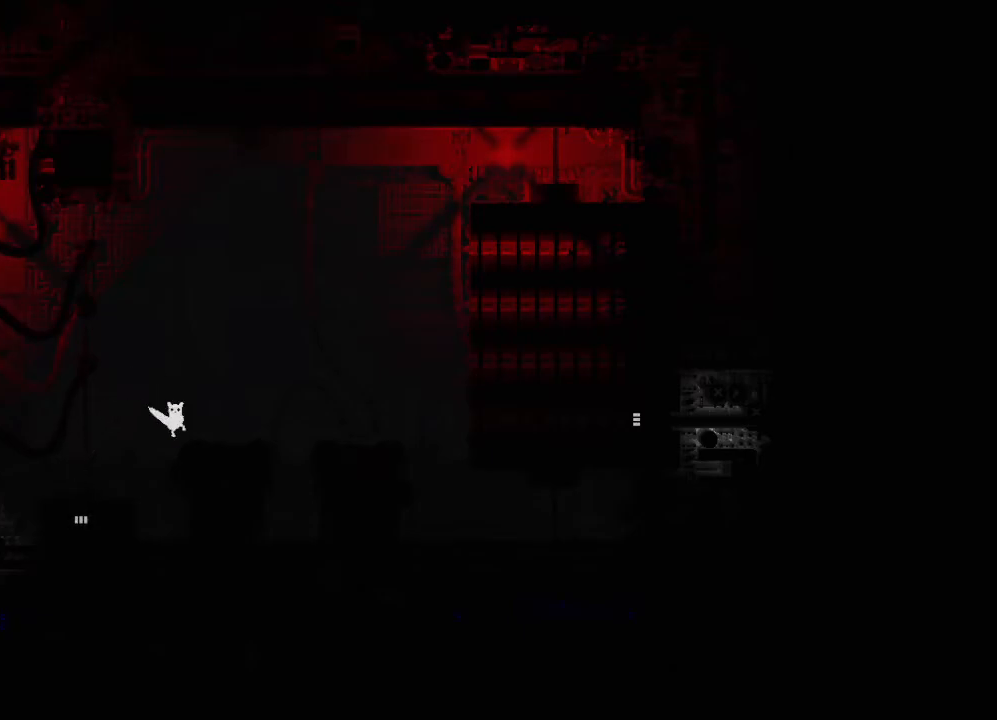
{"keys": ["left"], "events": [[367, "jump", "down"], [367, "left", "down"], [367, "right", "up"], [467, "jump", "up"]]}
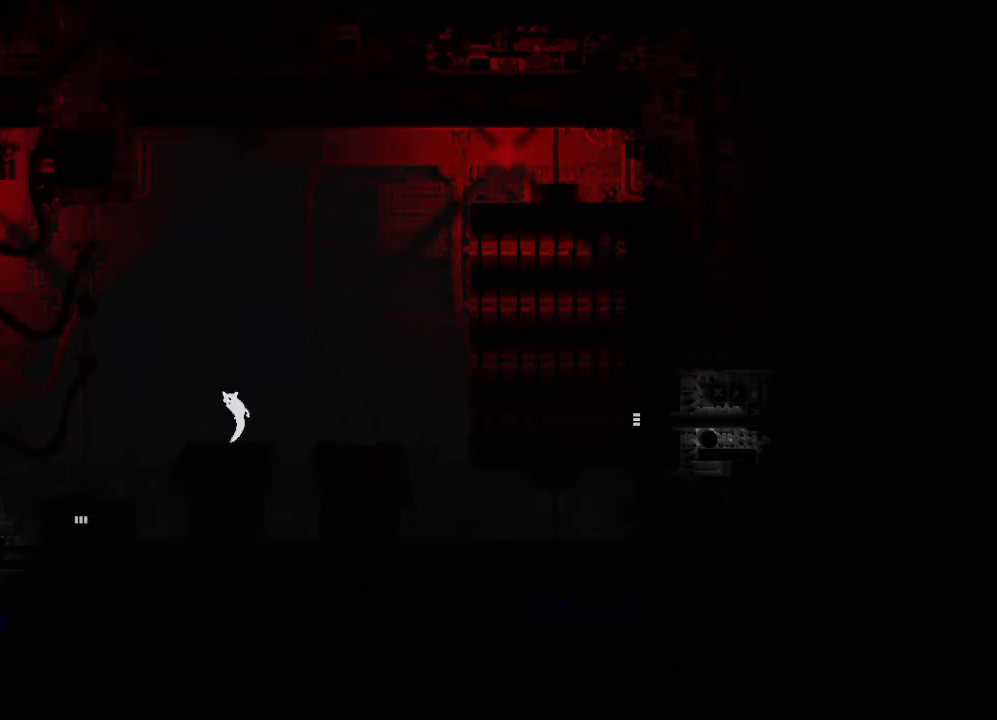
{"keys": ["down", "right"], "events": [[167, "down", "down"], [167, "left", "up"], [200, "right", "down"]]}
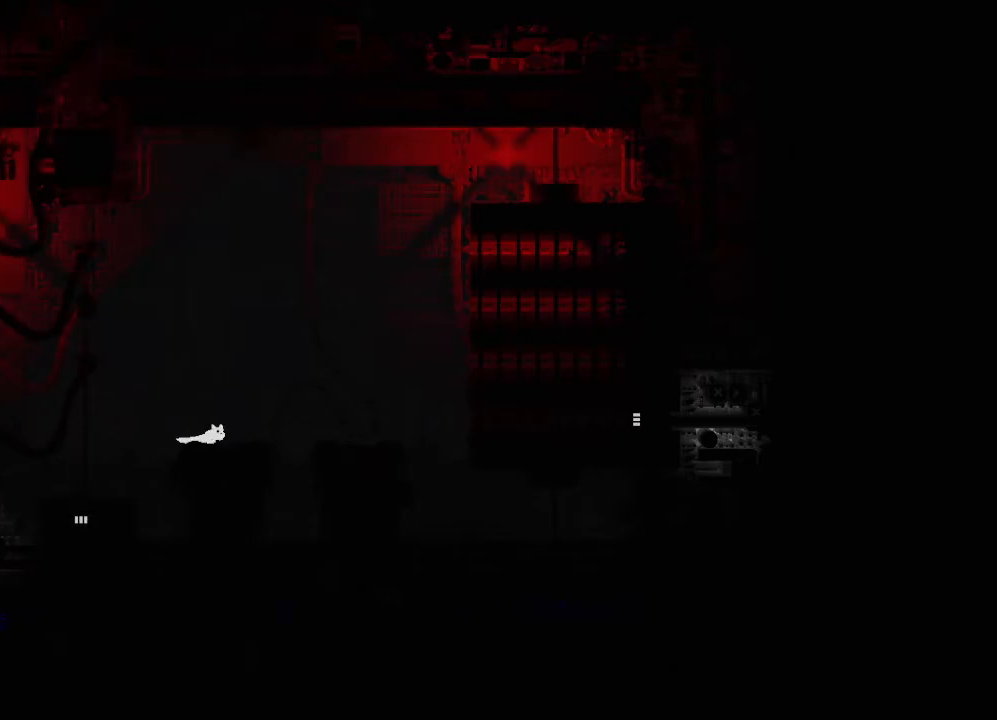
{"keys": ["up"], "events": [[133, "jump", "down"], [267, "jump", "up"], [317, "down", "up"], [467, "up", "down"], [483, "right", "up"]]}
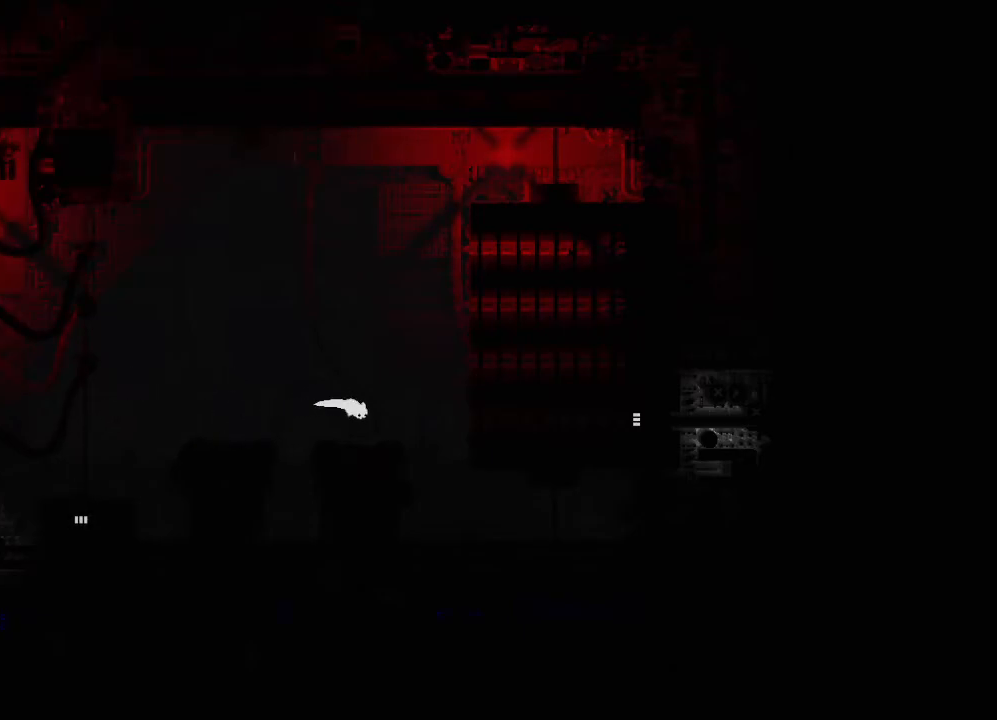
{"keys": ["up"], "events": []}
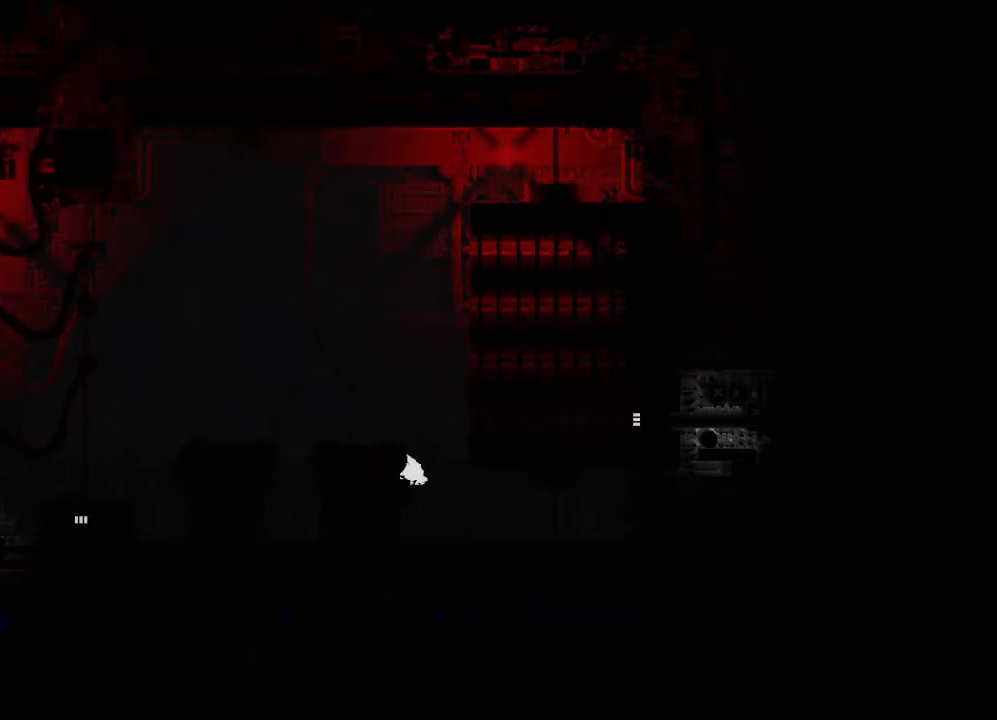
{"keys": ["left", "up"], "events": [[317, "left", "down"], [383, "left", "up"], [483, "left", "down"]]}
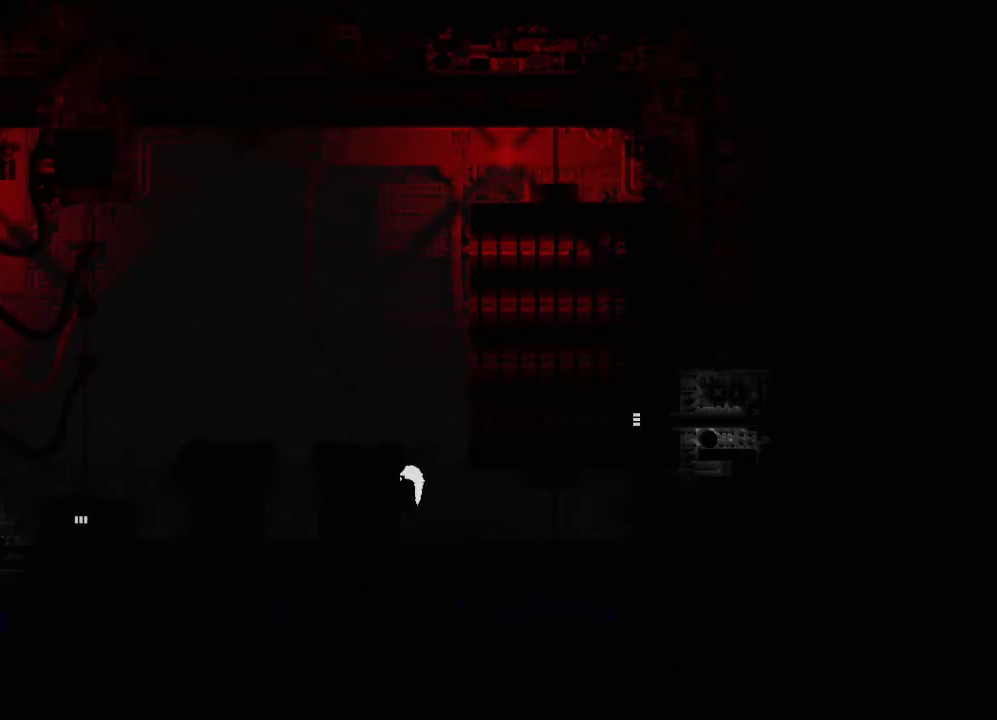
{"keys": ["up"], "events": [[100, "left", "up"], [117, "up", "up"], [250, "up", "down"], [367, "up", "up"], [433, "up", "down"]]}
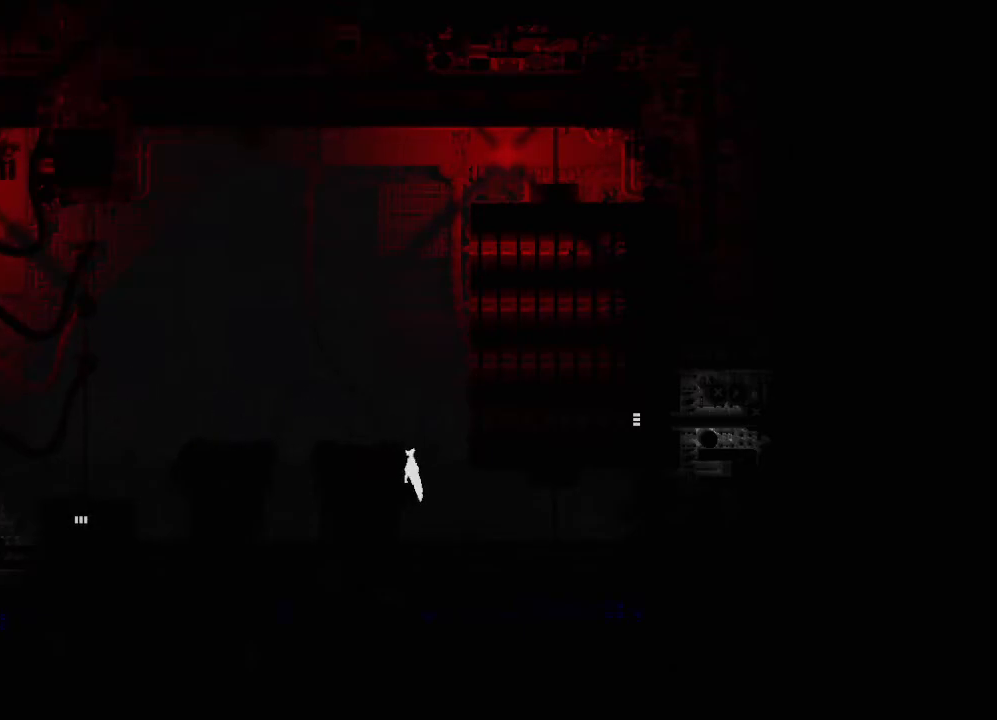
{"keys": ["jump", "left", "up"], "events": [[50, "up", "up"], [117, "up", "down"], [400, "jump", "down"], [500, "left", "down"]]}
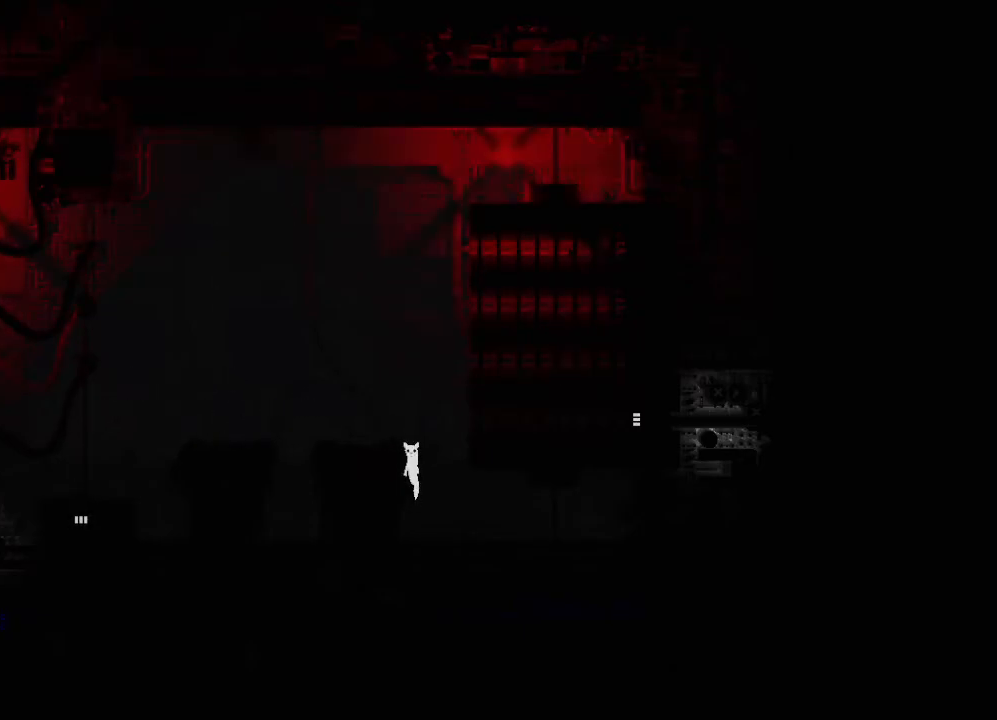
{"keys": ["right"], "events": [[117, "up", "up"], [167, "jump", "up"], [467, "left", "up"], [467, "right", "down"]]}
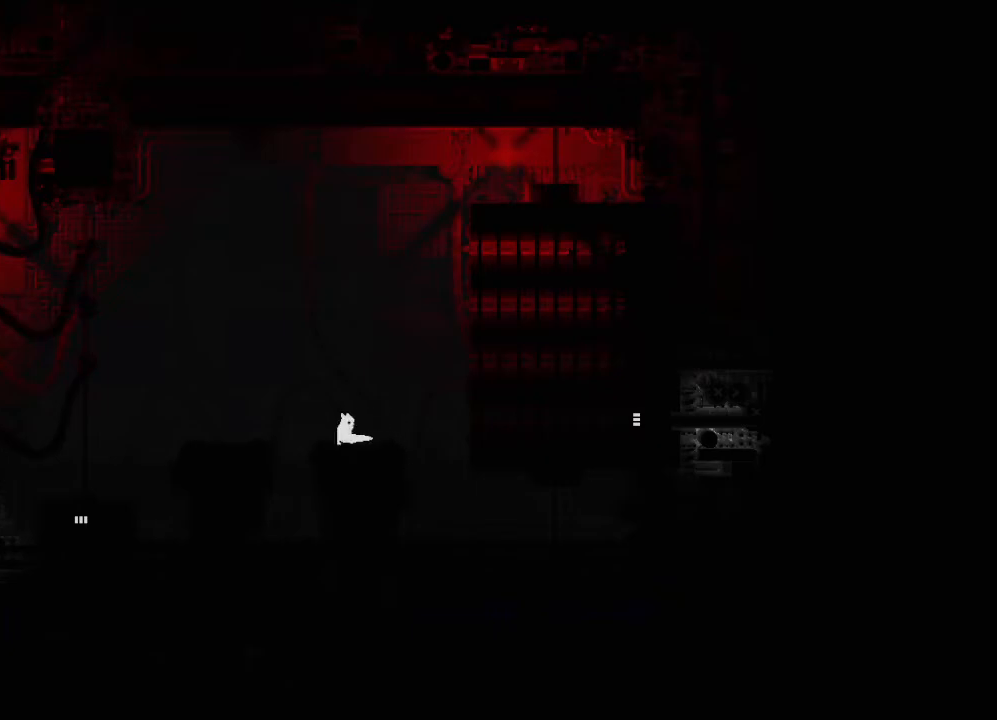
{"keys": ["jump", "right"], "events": [[367, "jump", "down"]]}
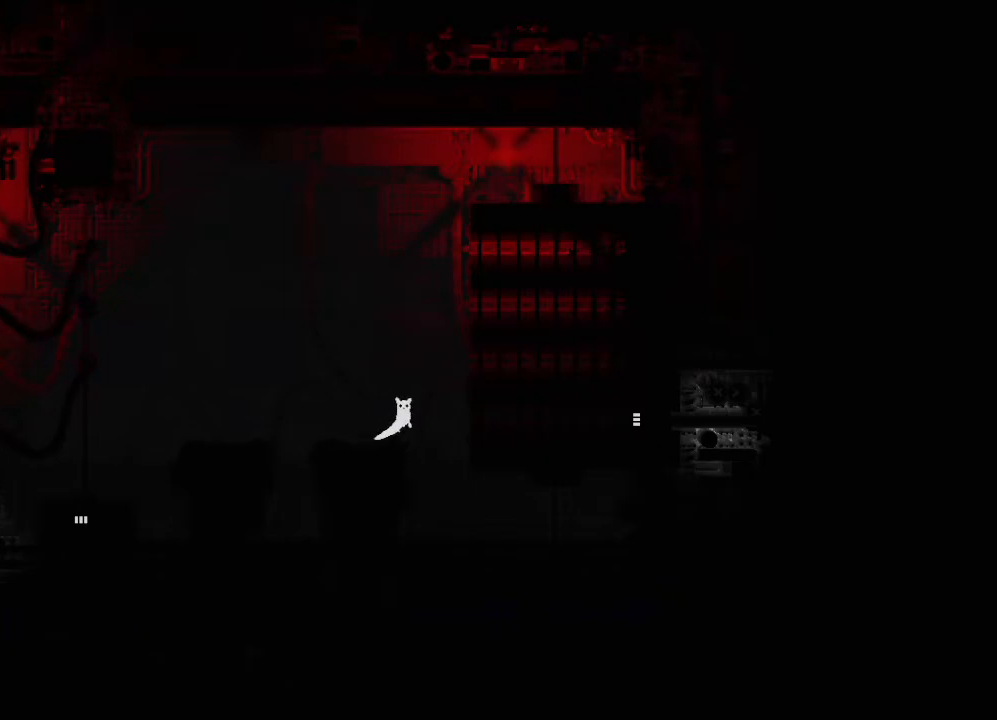
{"keys": ["right"], "events": [[17, "jump", "up"]]}
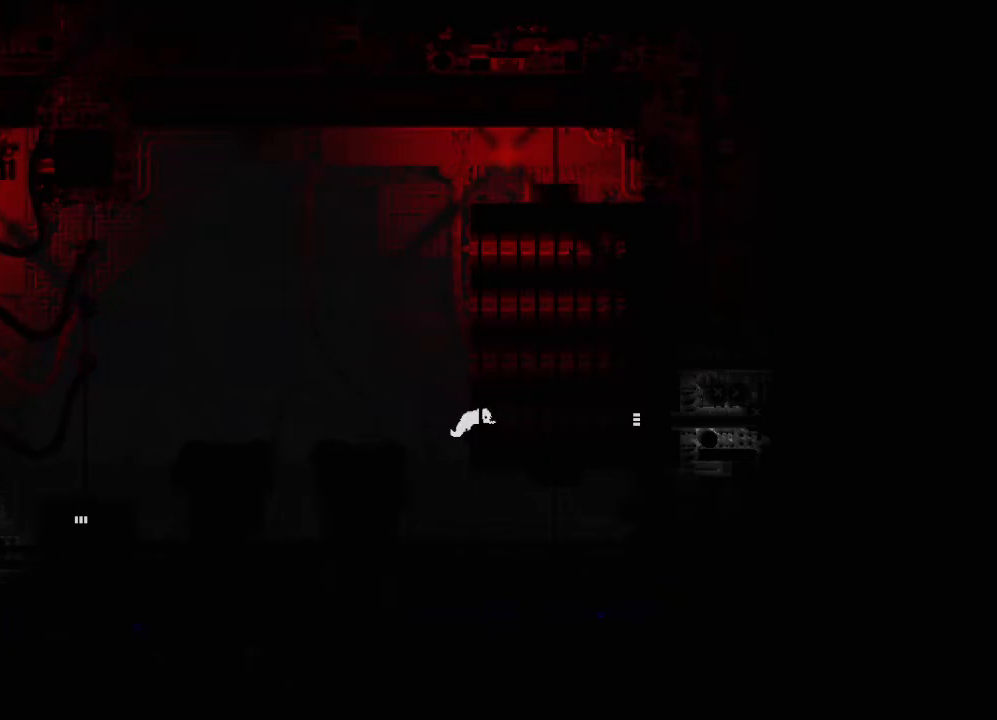
{"keys": ["right"], "events": []}
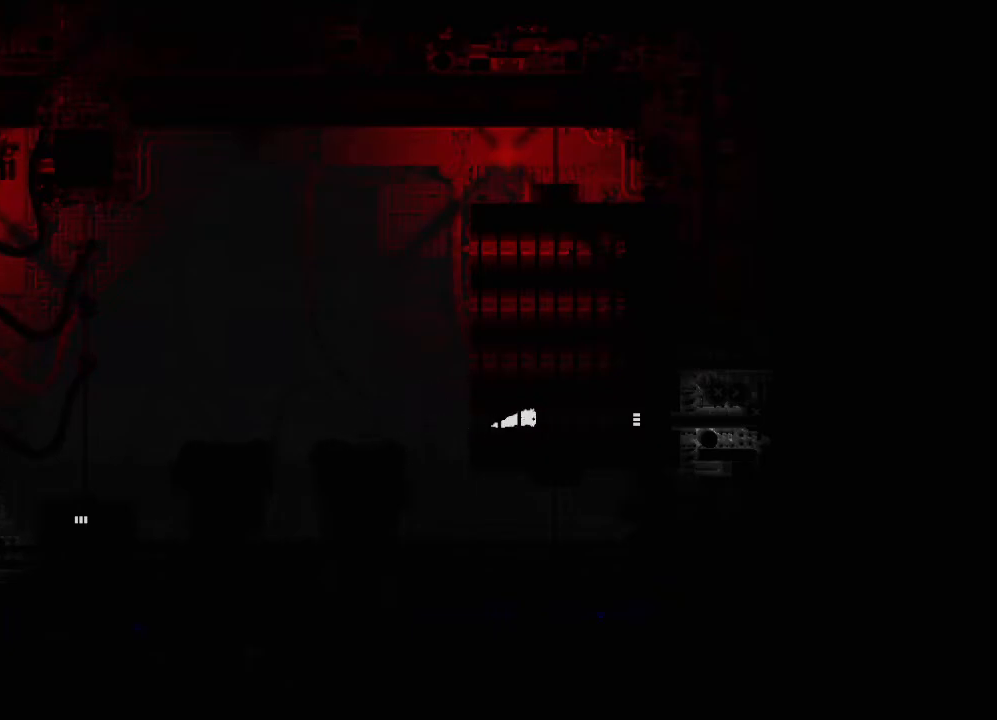
{"keys": ["right"], "events": []}
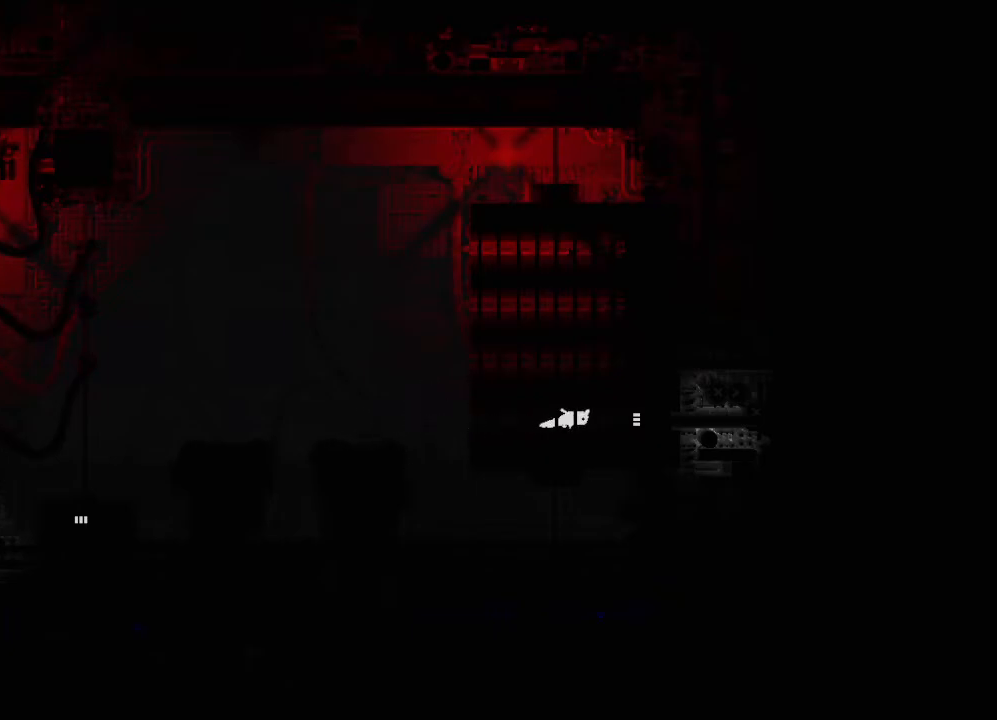
{"keys": ["right"], "events": [[150, "jump", "down"], [267, "jump", "up"]]}
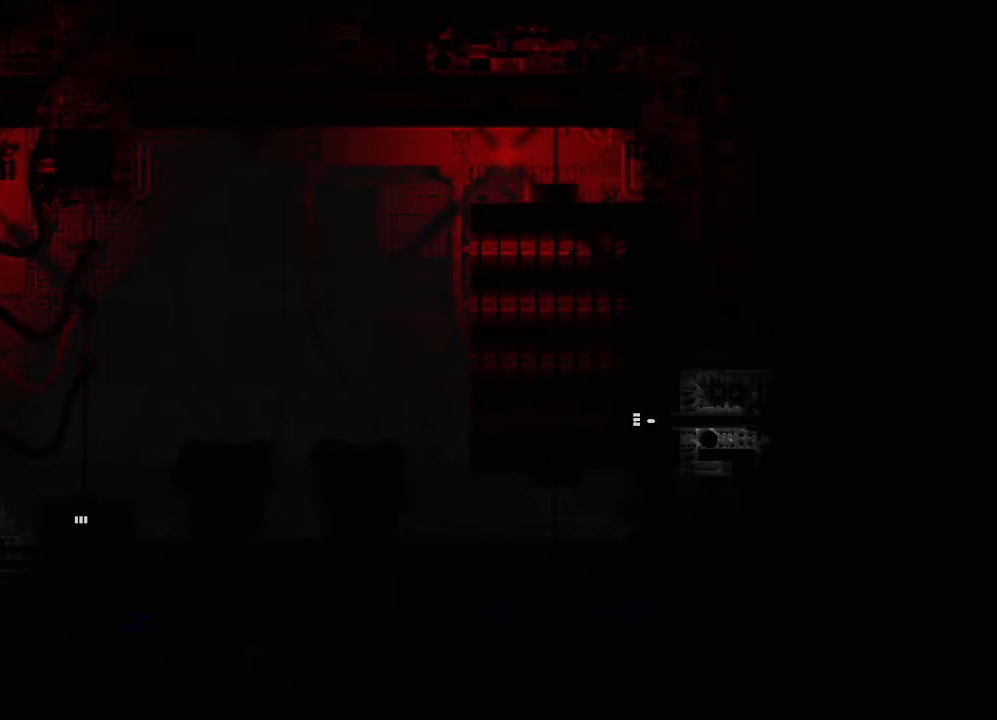
{"keys": ["right"], "events": []}
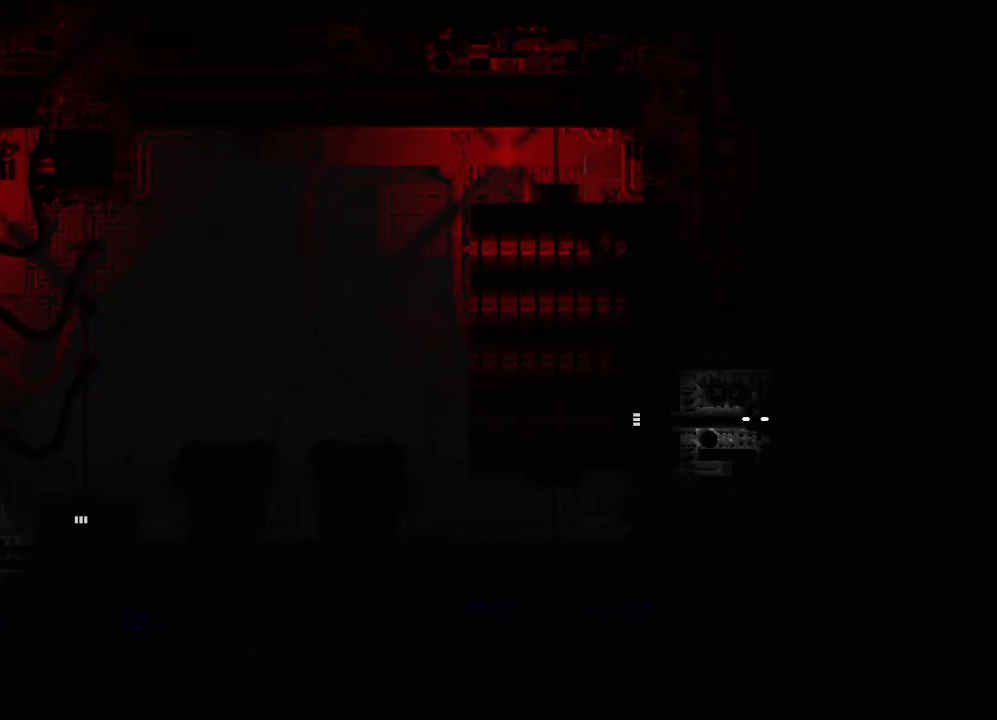
{"keys": ["right"], "events": []}
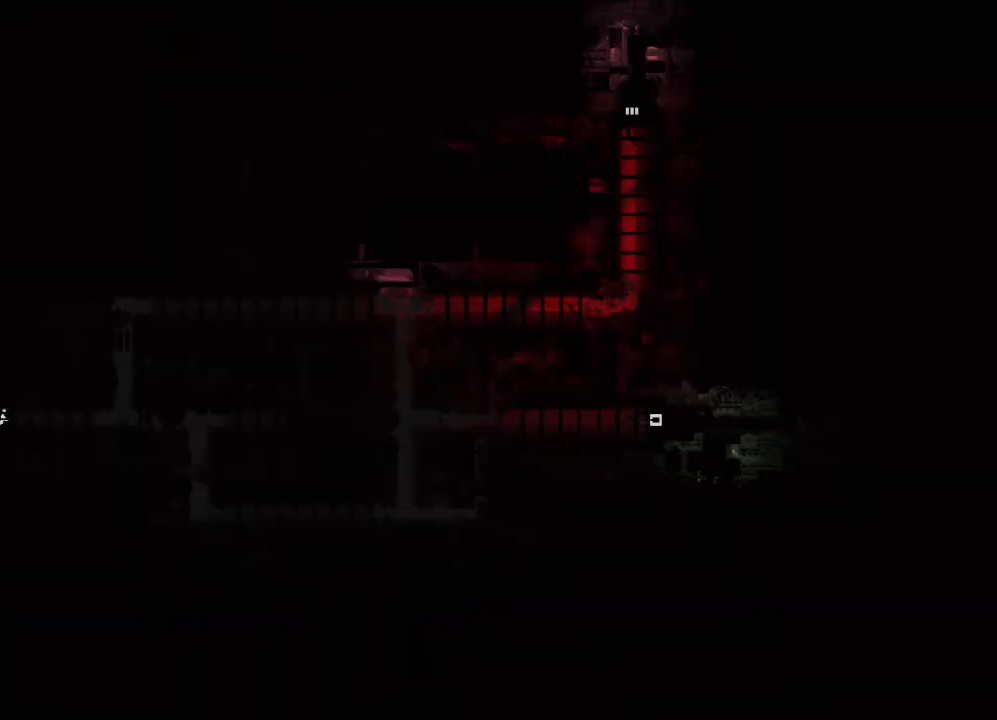
{"keys": ["right"], "events": []}
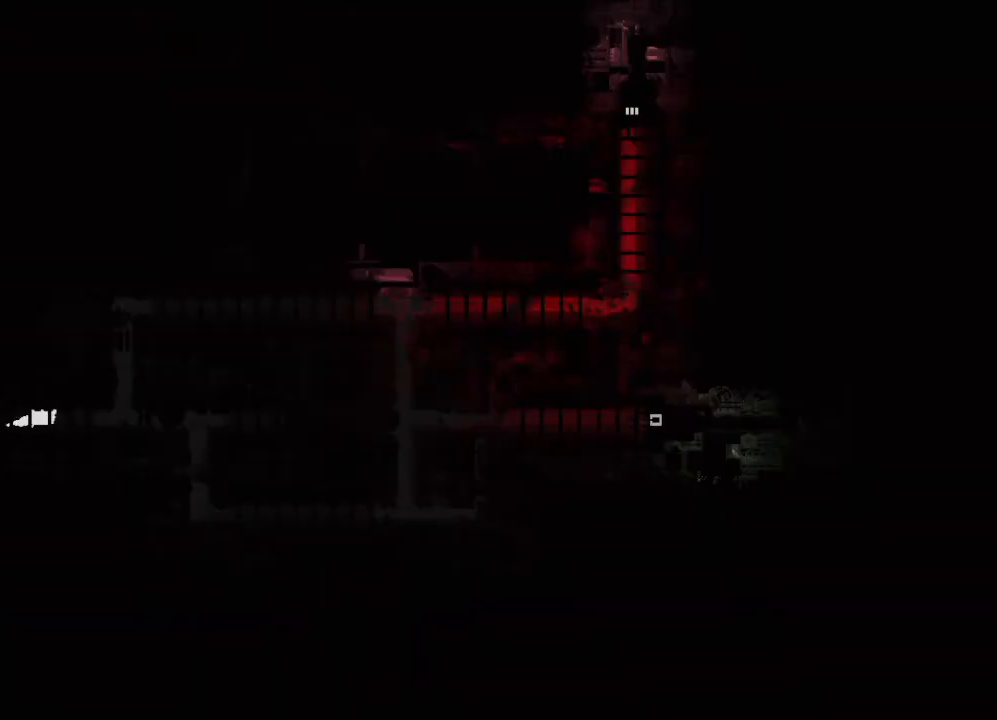
{"keys": ["right"], "events": []}
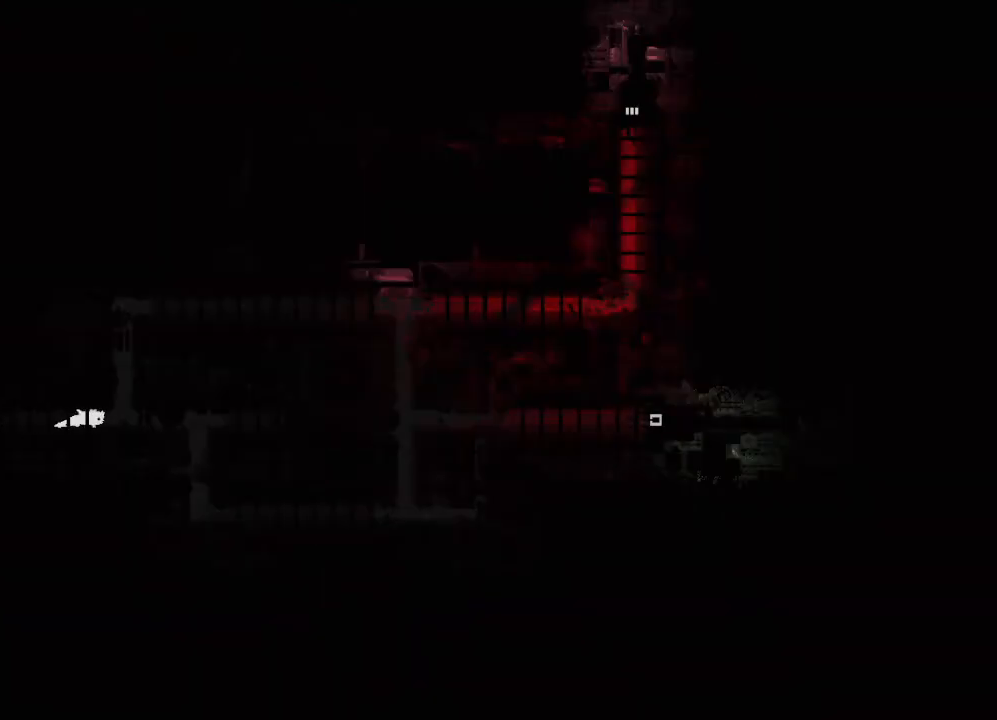
{"keys": ["up"], "events": [[167, "up", "down"], [200, "right", "up"]]}
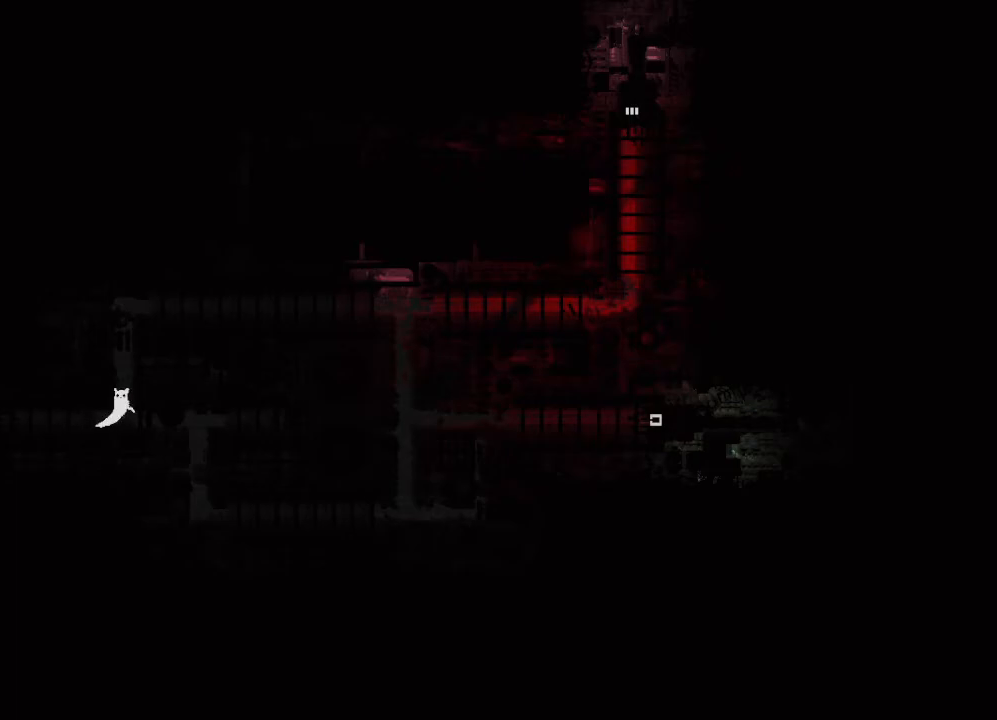
{"keys": ["right"], "events": [[33, "jump", "down"], [133, "jump", "up"], [433, "right", "down"], [500, "up", "up"]]}
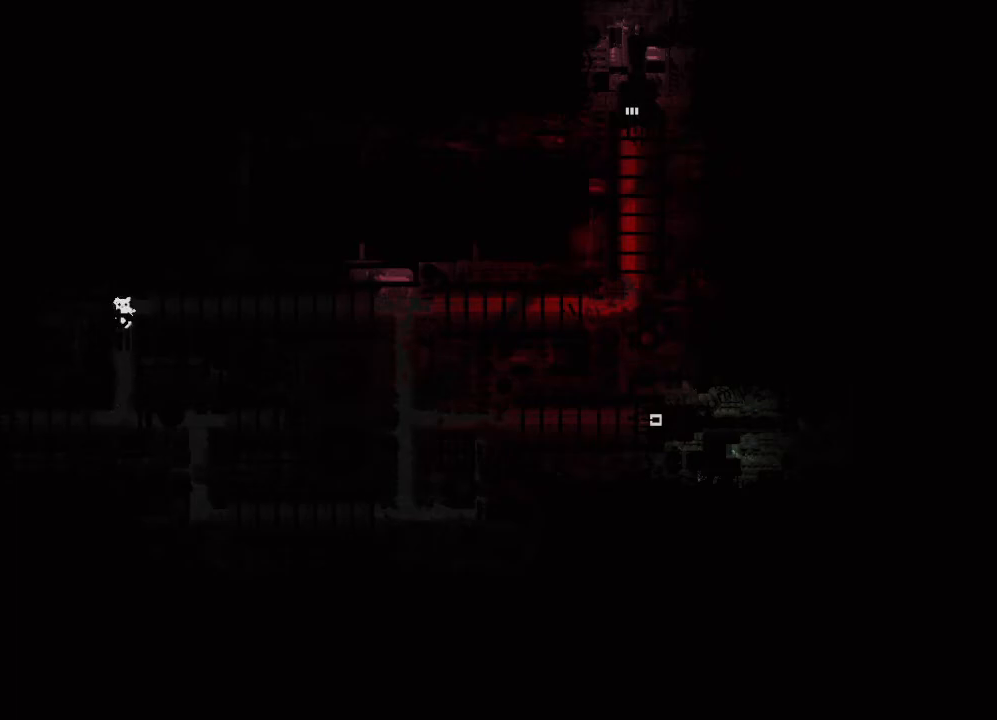
{"keys": ["jump", "right"], "events": [[300, "jump", "down"], [367, "jump", "up"], [483, "jump", "down"]]}
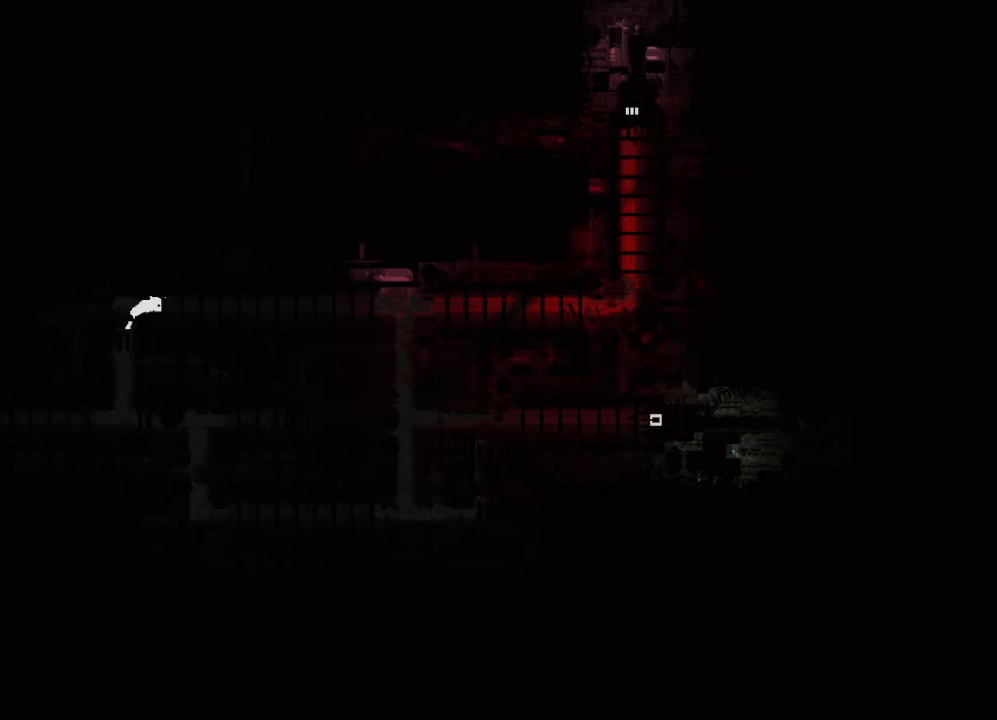
{"keys": ["right"], "events": [[67, "jump", "up"], [150, "jump", "down"], [250, "jump", "up"]]}
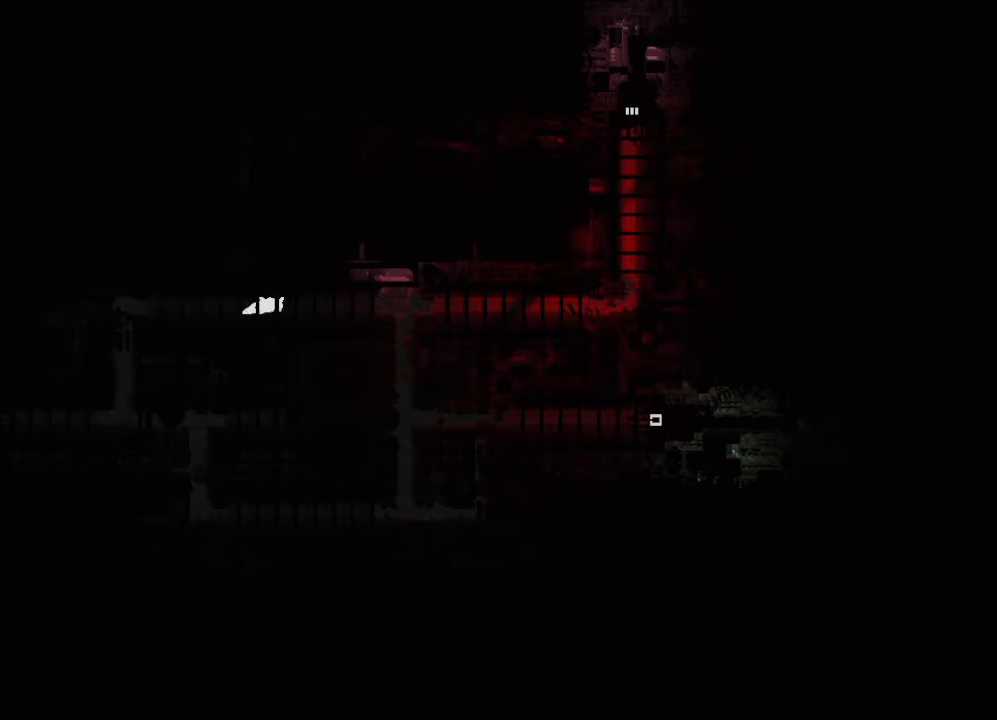
{"keys": ["right"], "events": []}
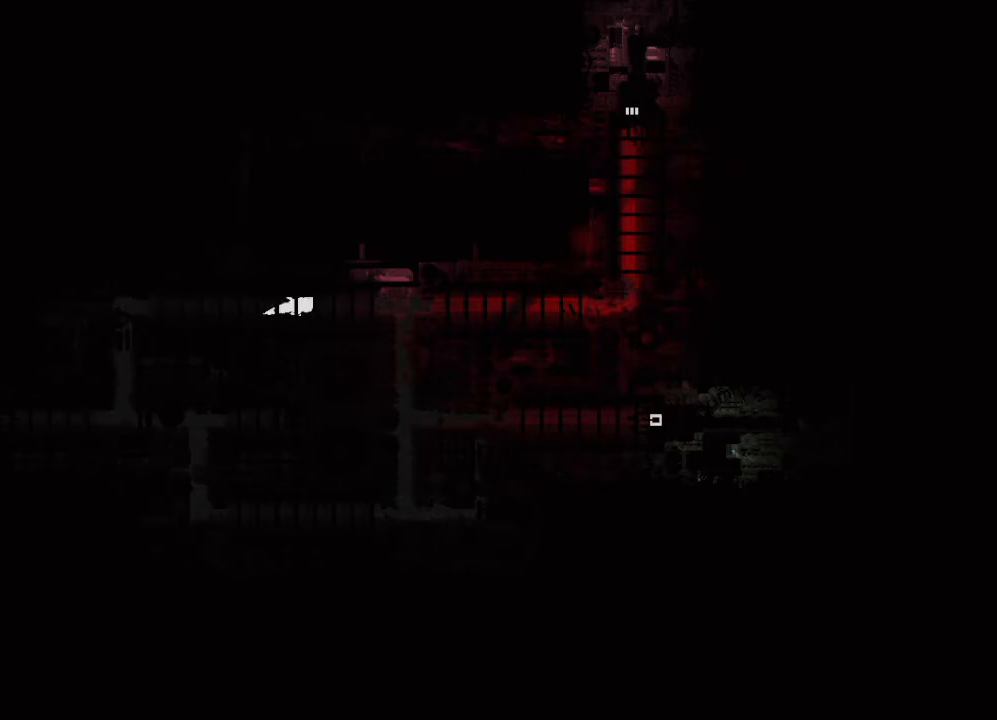
{"keys": ["right"], "events": []}
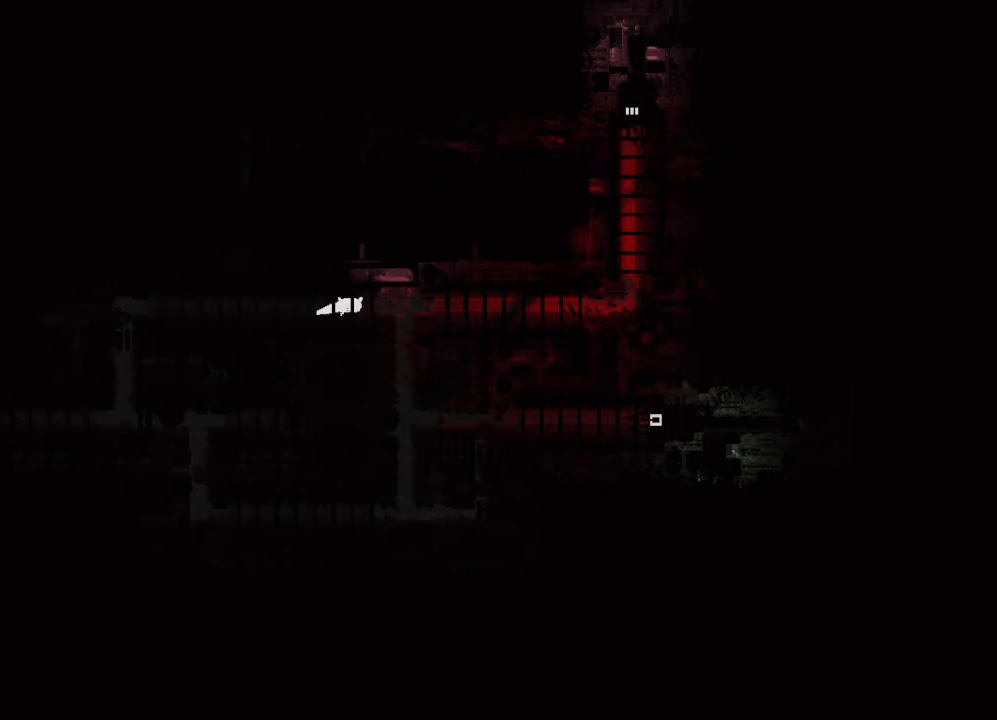
{"keys": ["right"], "events": []}
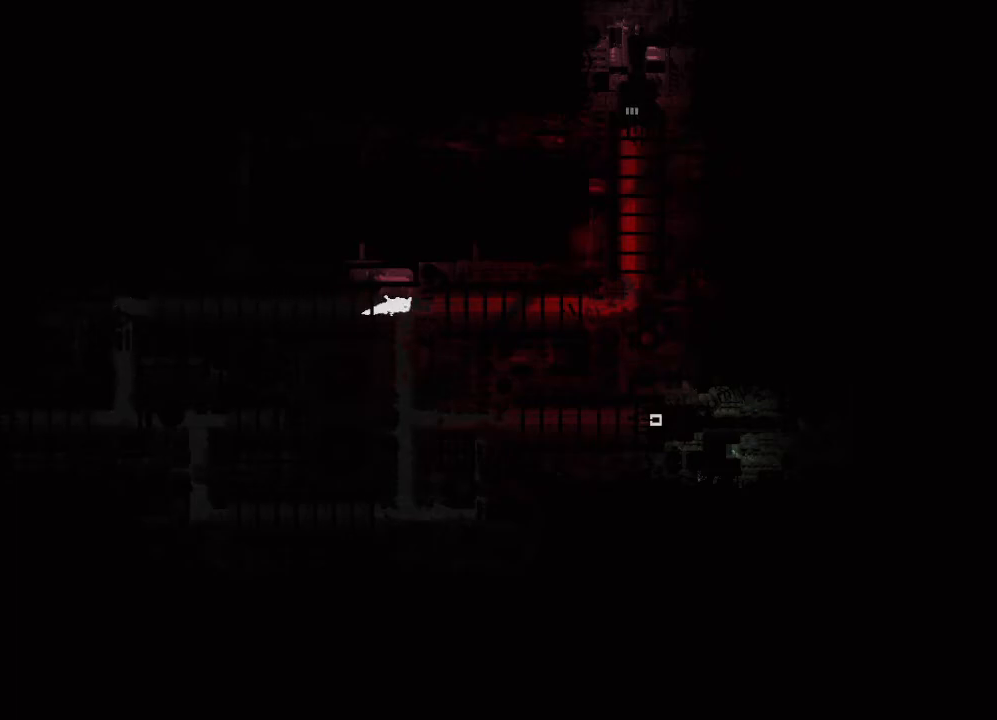
{"keys": ["right"], "events": []}